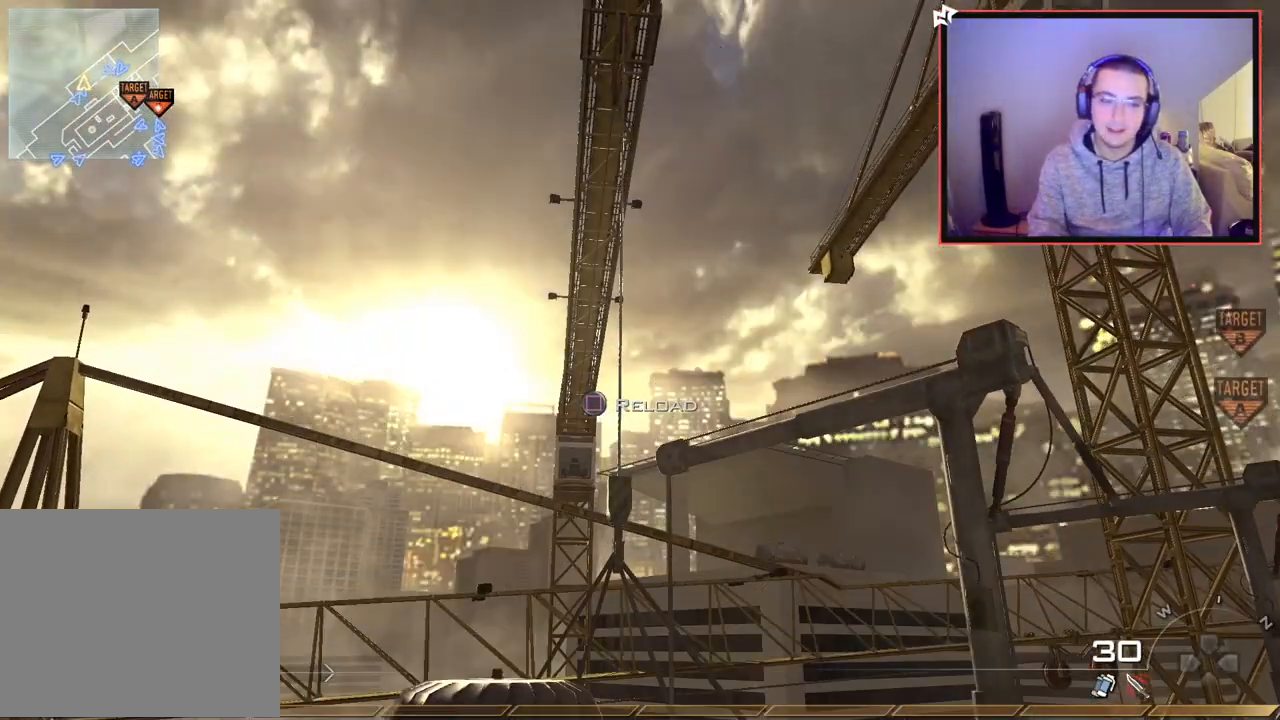
Gameplay with a controller (PlayStation layout); each line is a JSON object with the inputs held at the frame after it. "events" lists button and stick changes between this image and that frame as [ms after this image, input, new state], when the widget could be followed in between.
{"buttons": ["TRIANGLE"], "left_stick": "center", "right_stick": "center", "events": [[17, "right_stick", "down-right"], [284, "right_stick", "center"], [350, "TRIANGLE", "down"], [350, "left_stick", "center"], [450, "TRIANGLE", "up"], [484, "TRIANGLE", "down"]]}
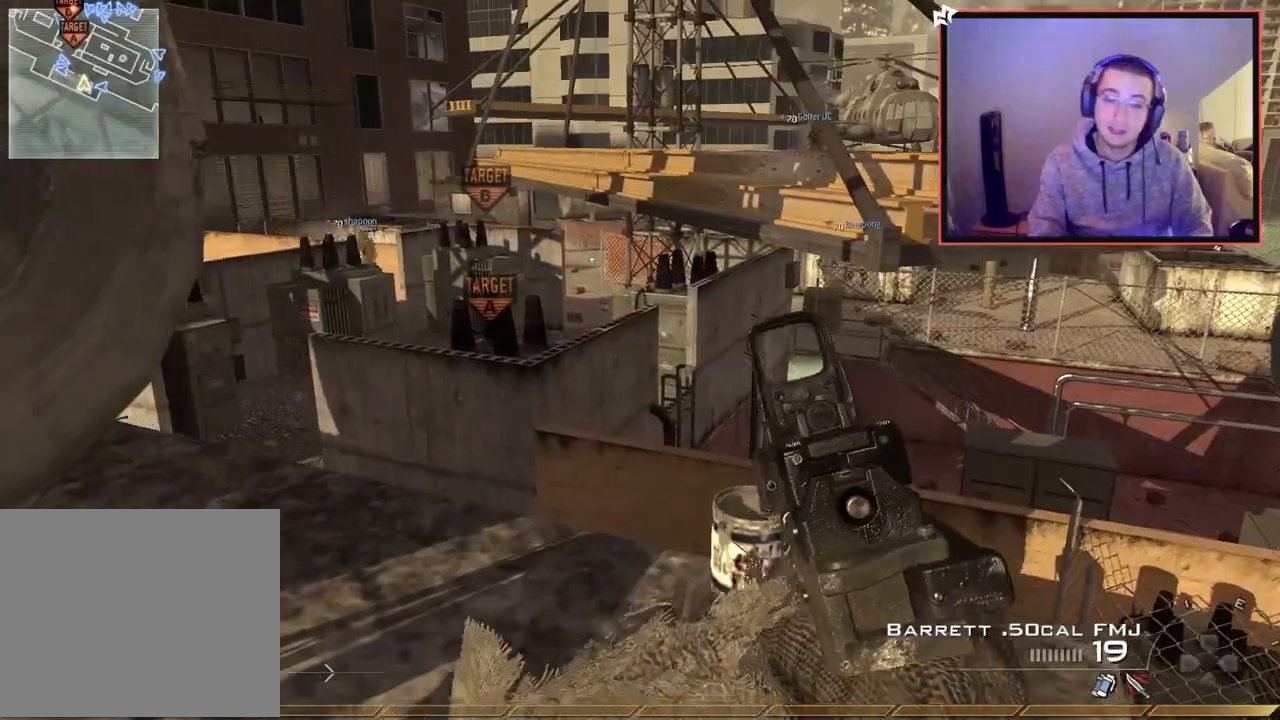
{"buttons": [], "left_stick": "up", "right_stick": "left", "events": [[17, "left_stick", "up-right"], [84, "TRIANGLE", "up"], [151, "L3", "down"], [184, "right_stick", "right"], [267, "right_stick", "center"], [317, "left_stick", "up"], [334, "L3", "up"], [351, "CROSS", "down"], [468, "CROSS", "up"], [501, "right_stick", "left"]]}
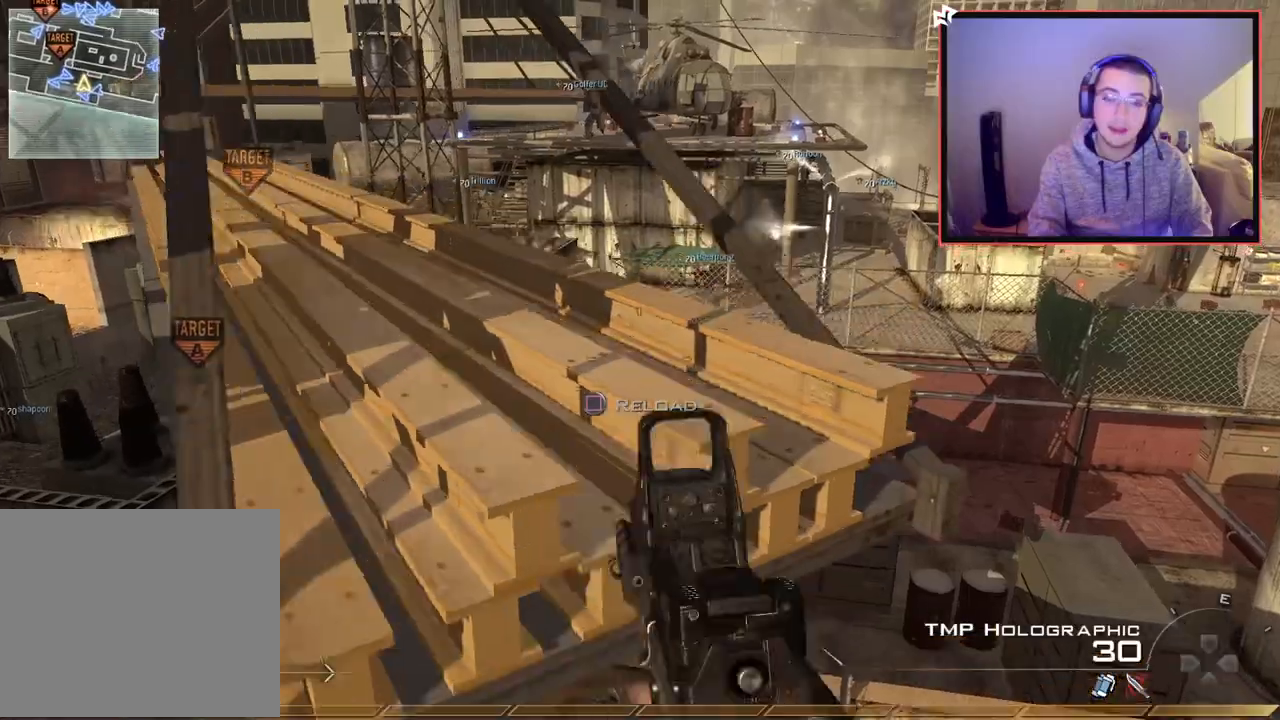
{"buttons": ["L3"], "left_stick": "up", "right_stick": "center", "events": [[100, "L3", "down"], [100, "right_stick", "center"], [217, "CROSS", "down"], [267, "L3", "up"], [400, "CROSS", "up"], [450, "L3", "down"]]}
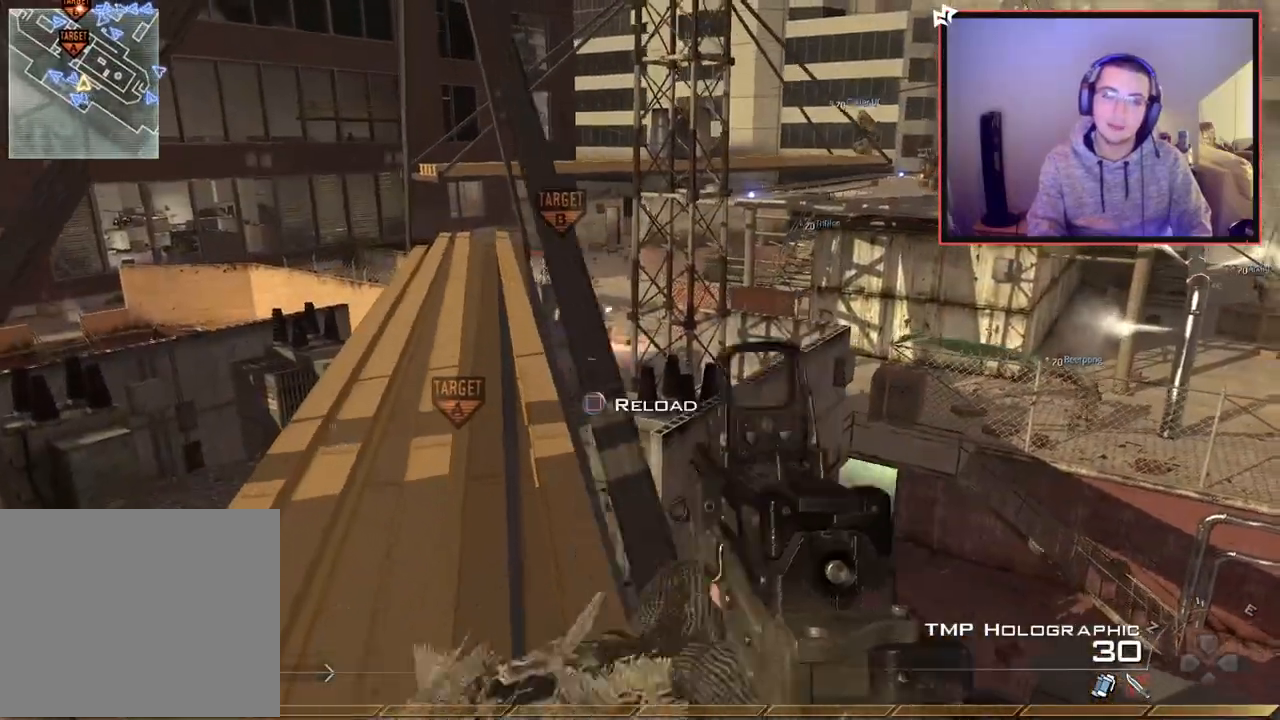
{"buttons": [], "left_stick": "up", "right_stick": "center", "events": [[151, "right_stick", "up"], [184, "L3", "up"], [217, "right_stick", "center"], [234, "L1", "down"], [401, "L1", "up"]]}
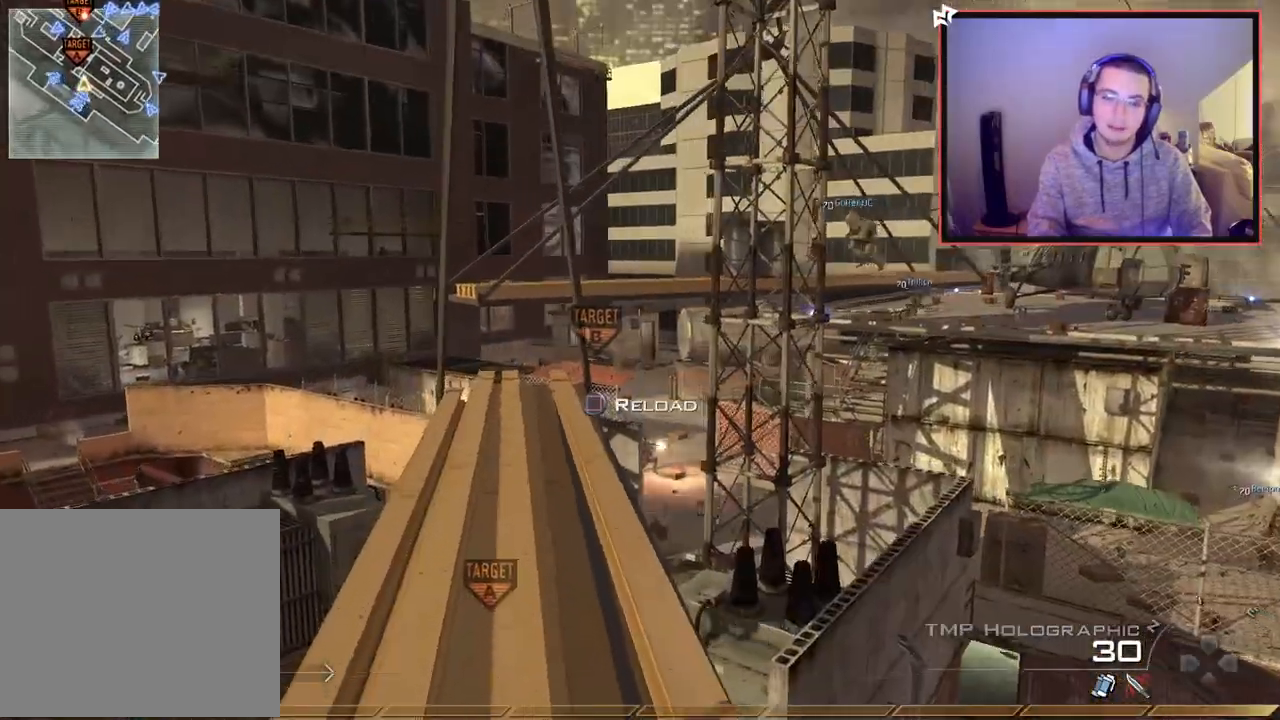
{"buttons": [], "left_stick": "up", "right_stick": "center", "events": [[33, "CIRCLE", "down"], [133, "CIRCLE", "up"], [250, "CROSS", "down"], [400, "CROSS", "up"]]}
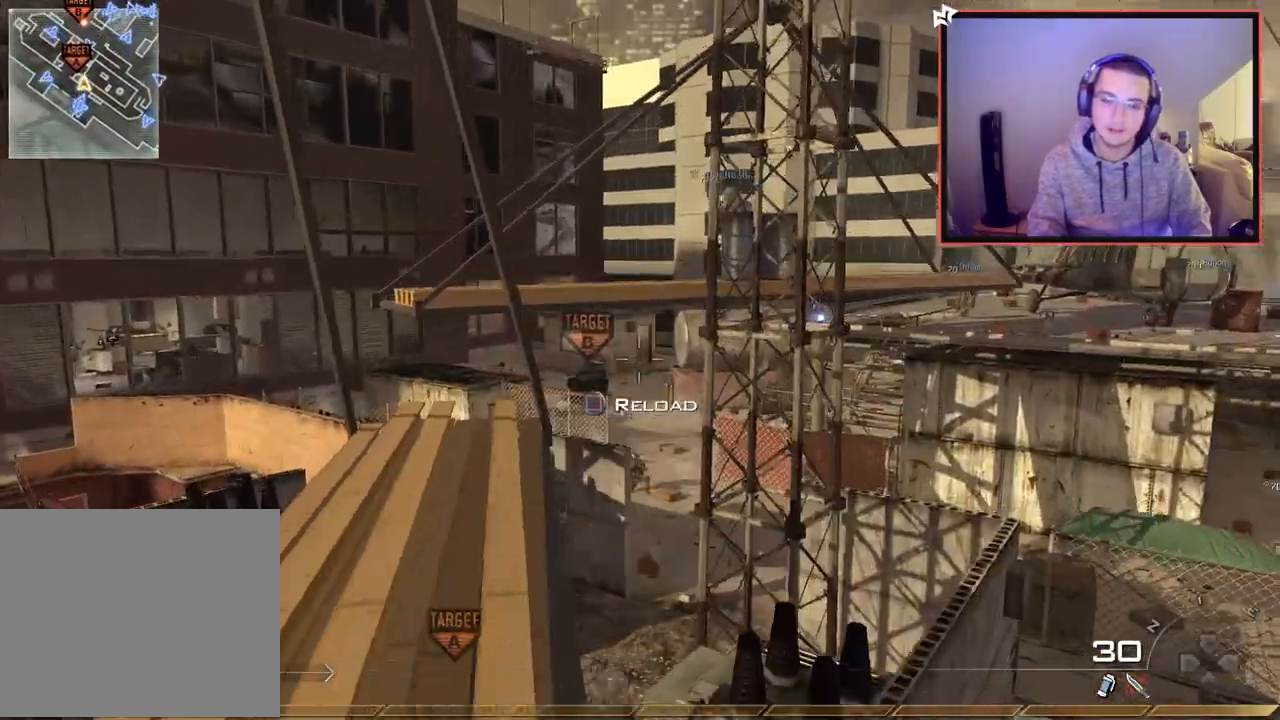
{"buttons": ["CIRCLE"], "left_stick": "center", "right_stick": "center", "events": [[50, "left_stick", "up-left"], [67, "right_stick", "right"], [284, "left_stick", "center"], [301, "right_stick", "center"], [351, "left_stick", "down-left"], [484, "CIRCLE", "down"], [484, "left_stick", "center"]]}
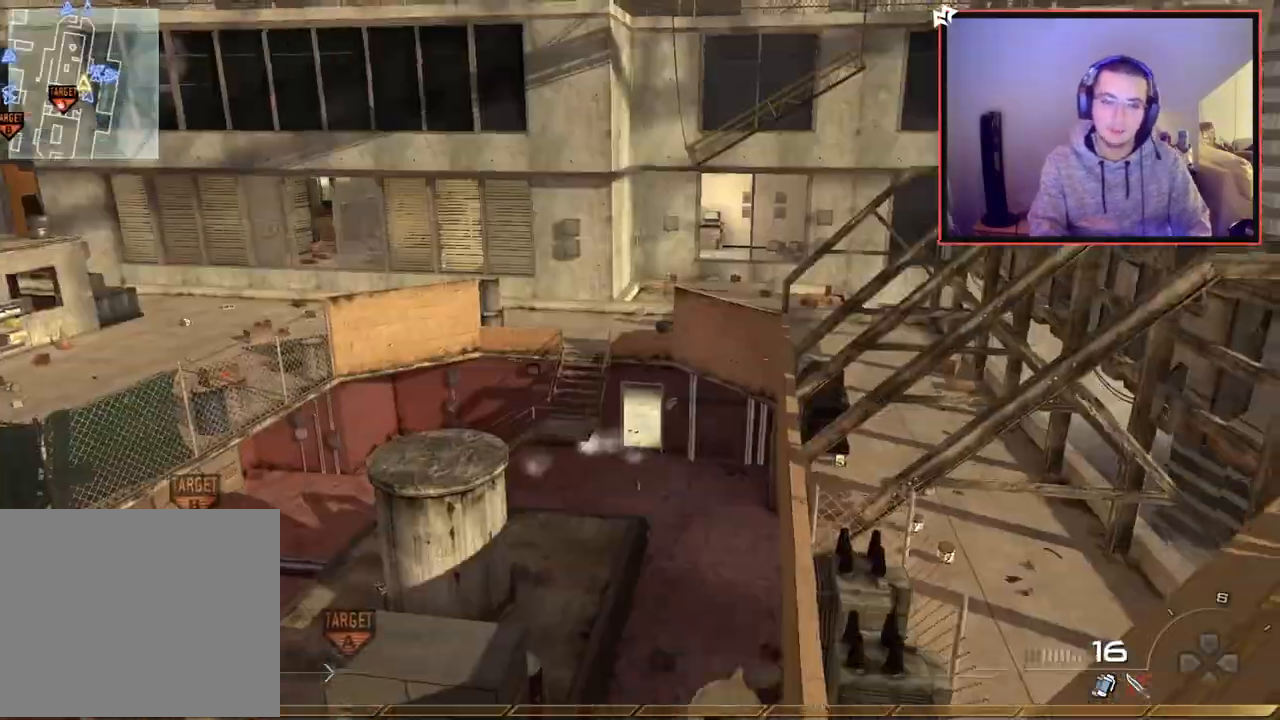
{"buttons": [], "left_stick": "center", "right_stick": "center", "events": [[67, "CIRCLE", "up"], [150, "CROSS", "down"], [217, "CROSS", "up"], [400, "right_stick", "up"], [500, "right_stick", "center"]]}
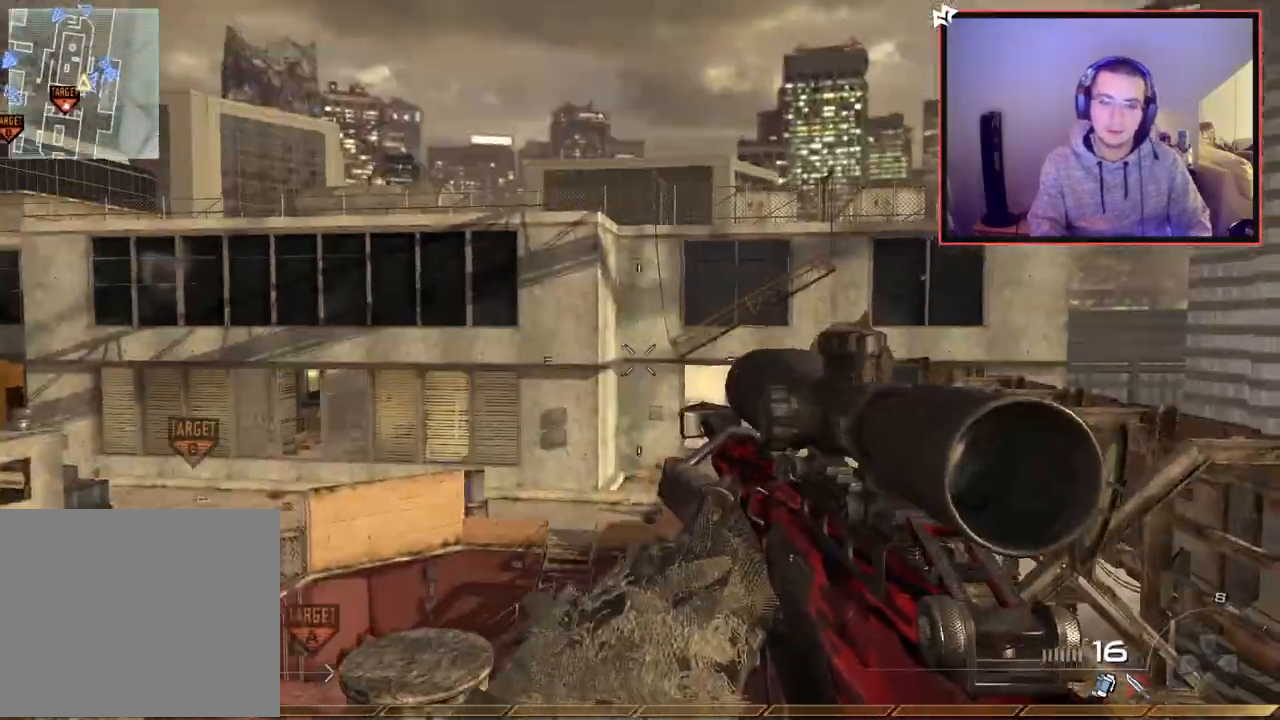
{"buttons": ["R1", "R2"], "left_stick": "center", "right_stick": "center", "events": [[17, "left_stick", "down-left"], [117, "left_stick", "center"], [334, "R2", "down"], [367, "R1", "down"]]}
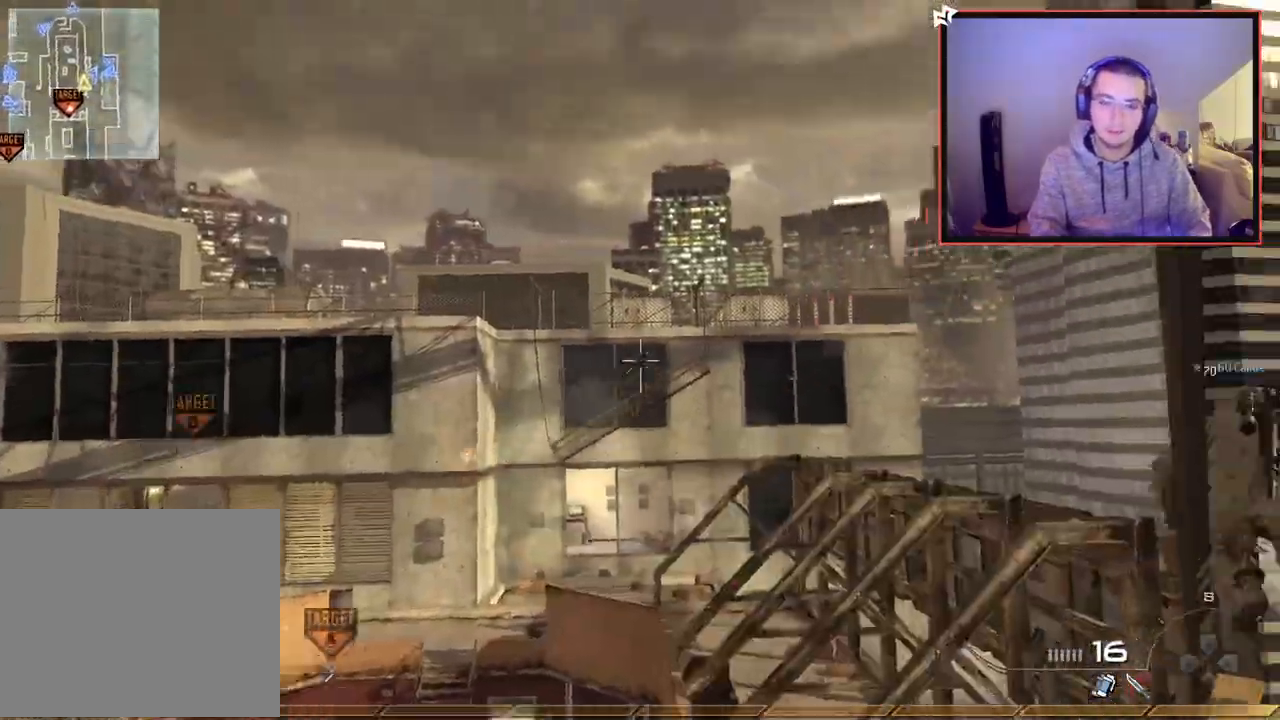
{"buttons": [], "left_stick": "up", "right_stick": "center", "events": [[67, "TRIANGLE", "down"], [183, "R2", "up"], [200, "TRIANGLE", "up"], [284, "R1", "up"], [500, "left_stick", "up"]]}
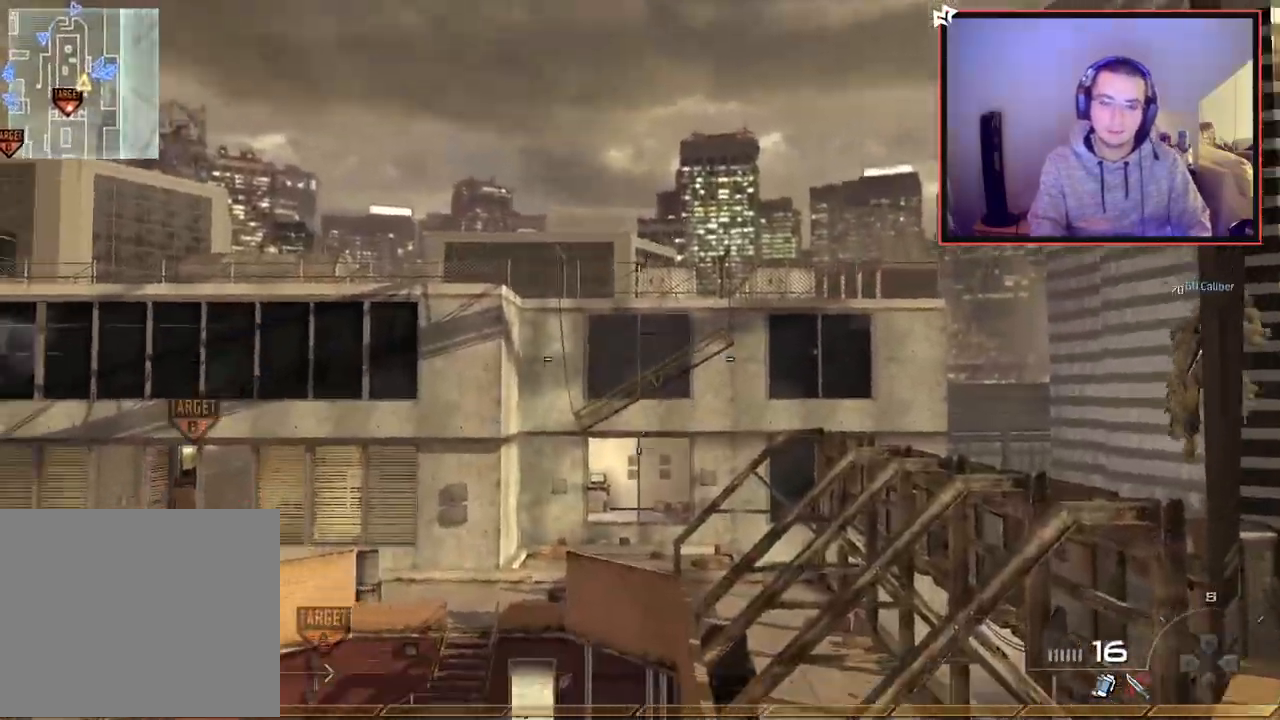
{"buttons": ["L2"], "left_stick": "center", "right_stick": "right", "events": [[101, "right_stick", "right"], [167, "SQUARE", "down"], [217, "left_stick", "up-left"], [234, "SQUARE", "up"], [267, "CROSS", "down"], [384, "left_stick", "down-left"], [451, "CROSS", "up"], [468, "L2", "down"], [484, "left_stick", "center"]]}
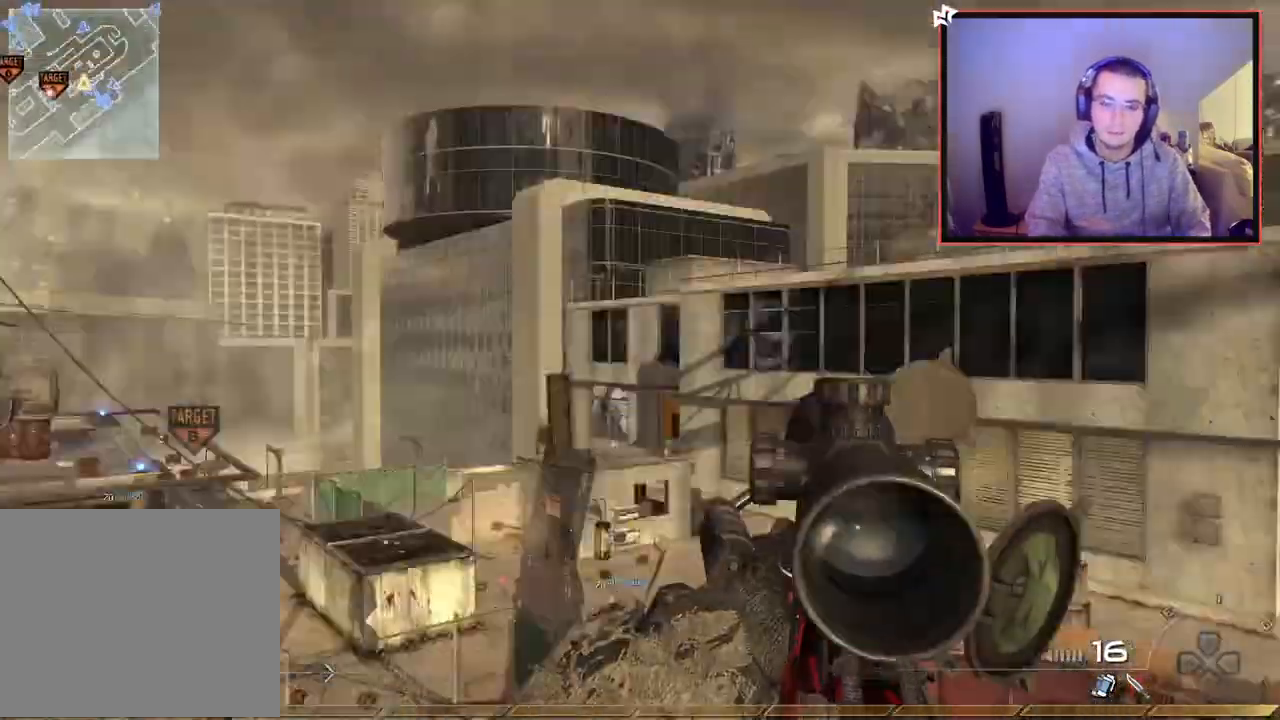
{"buttons": ["L2"], "left_stick": "up-right", "right_stick": "right", "events": [[100, "left_stick", "down-right"], [133, "L2", "up"], [217, "L2", "down"], [267, "left_stick", "up-right"], [350, "L2", "up"], [350, "right_stick", "center"], [417, "L2", "down"], [417, "right_stick", "up-right"], [500, "right_stick", "right"]]}
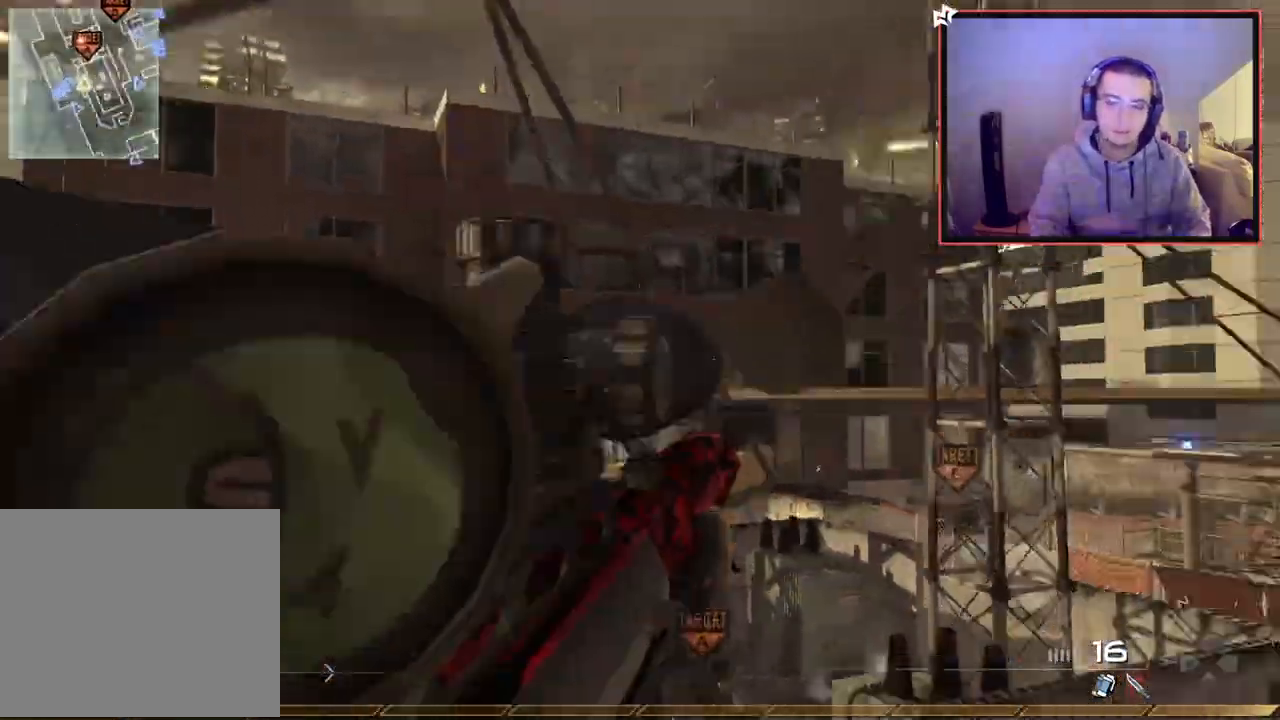
{"buttons": [], "left_stick": "down-left", "right_stick": "right", "events": [[17, "L2", "up"], [117, "left_stick", "center"], [434, "left_stick", "down-left"]]}
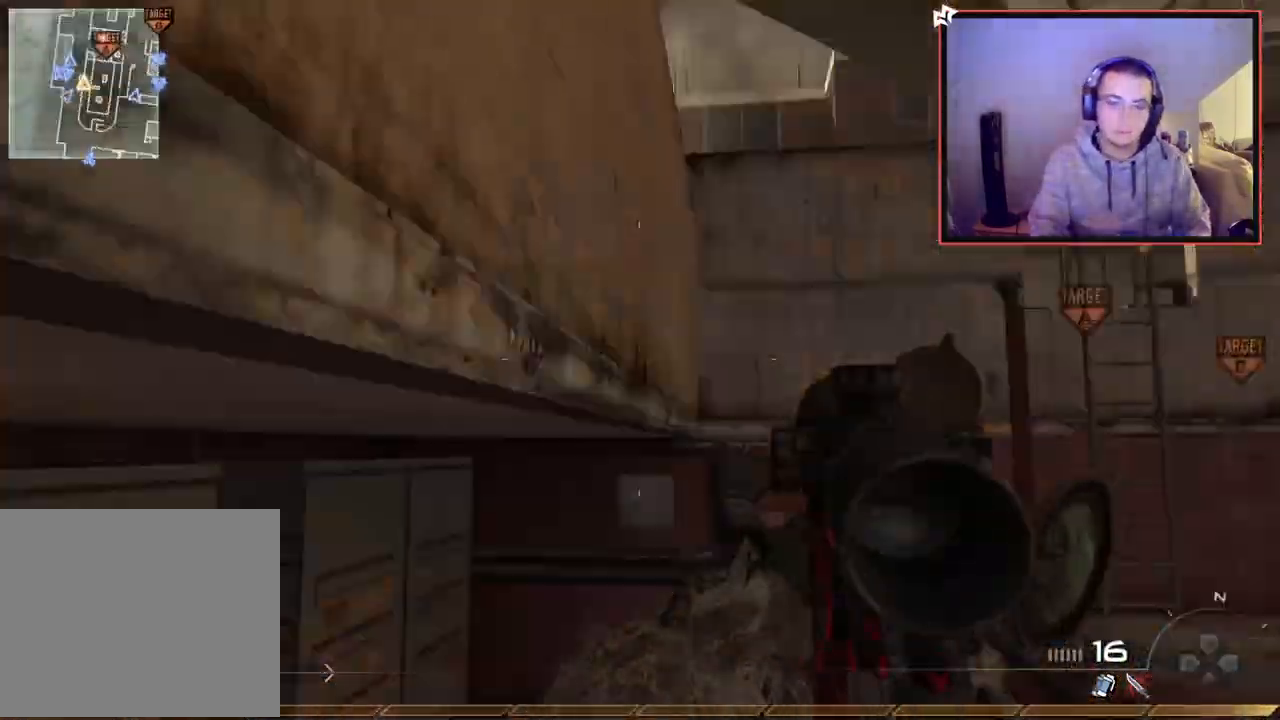
{"buttons": ["R1"], "left_stick": "center", "right_stick": "center", "events": [[33, "R2", "down"], [67, "R1", "down"], [83, "right_stick", "center"], [133, "right_stick", "left"], [200, "left_stick", "center"], [267, "right_stick", "center"], [284, "R2", "up"]]}
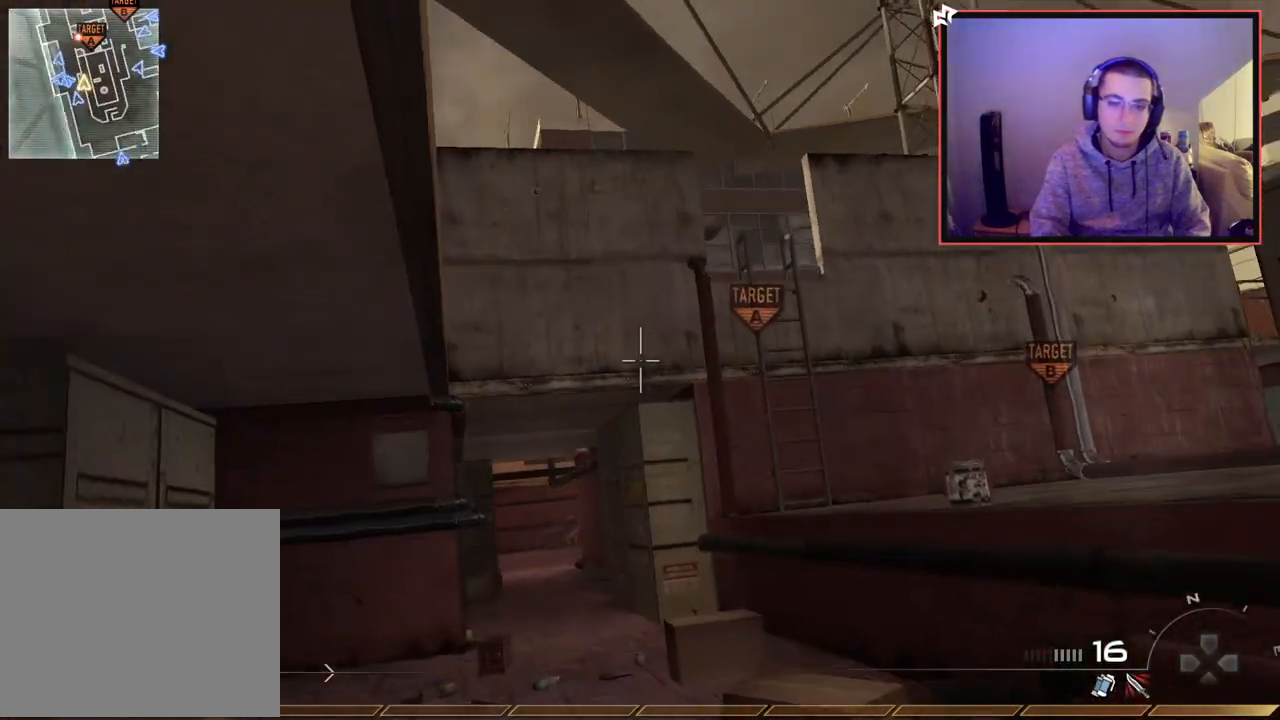
{"buttons": [], "left_stick": "up", "right_stick": "center", "events": [[84, "left_stick", "up"], [117, "TRIANGLE", "down"], [201, "TRIANGLE", "up"], [301, "R1", "up"]]}
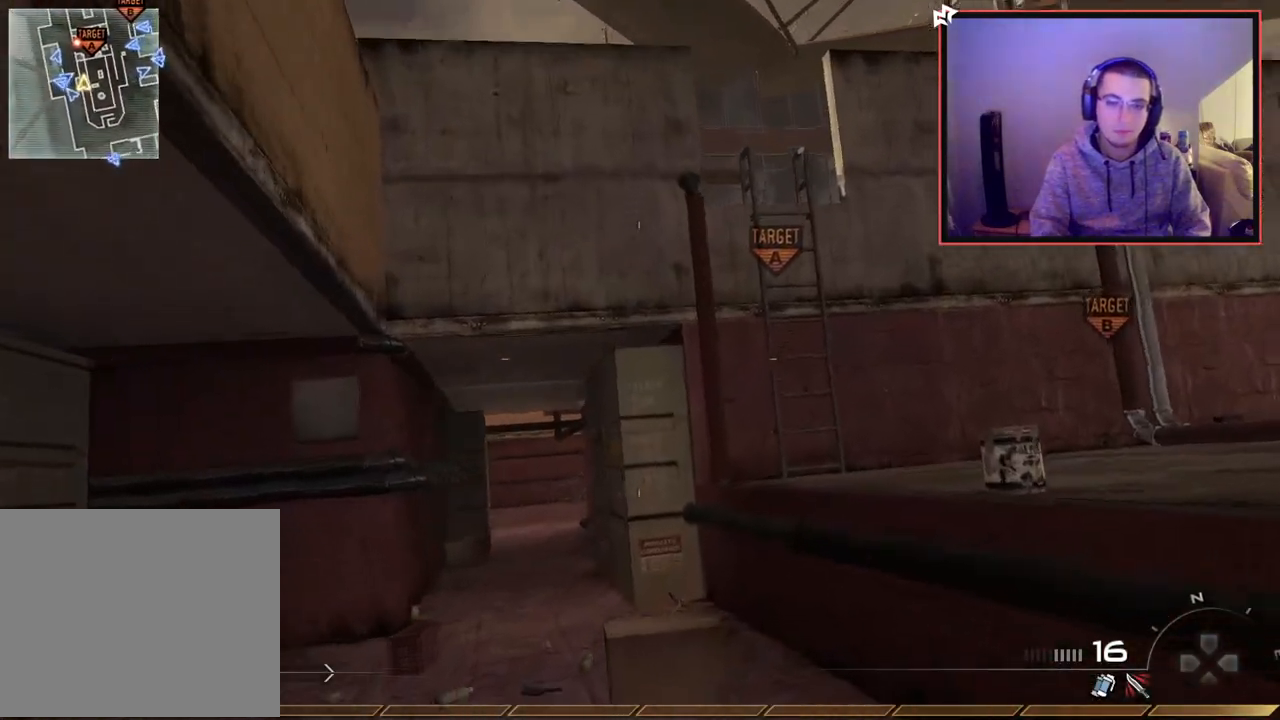
{"buttons": ["CROSS"], "left_stick": "up", "right_stick": "center", "events": [[83, "right_stick", "right"], [233, "CROSS", "down"], [267, "right_stick", "center"], [367, "CROSS", "up"], [434, "CROSS", "down"]]}
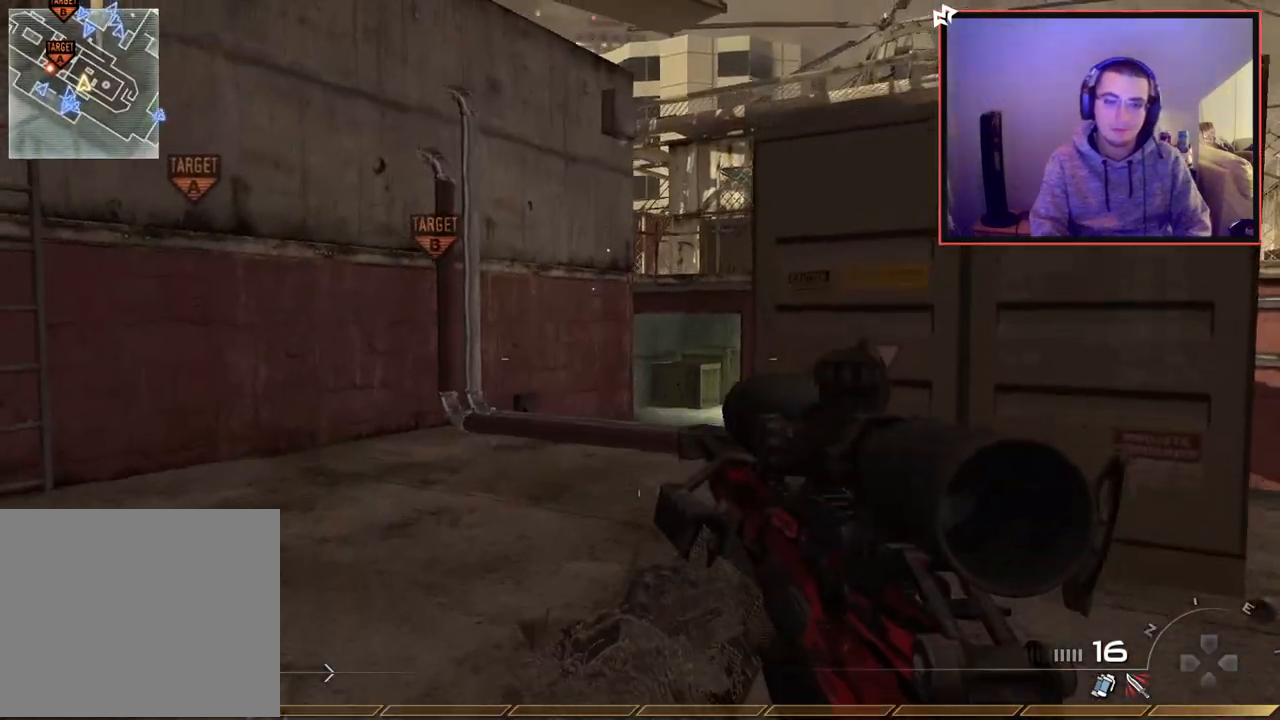
{"buttons": ["L3"], "left_stick": "up", "right_stick": "center", "events": [[184, "CROSS", "up"], [201, "right_stick", "left"], [234, "L3", "down"], [334, "right_stick", "center"]]}
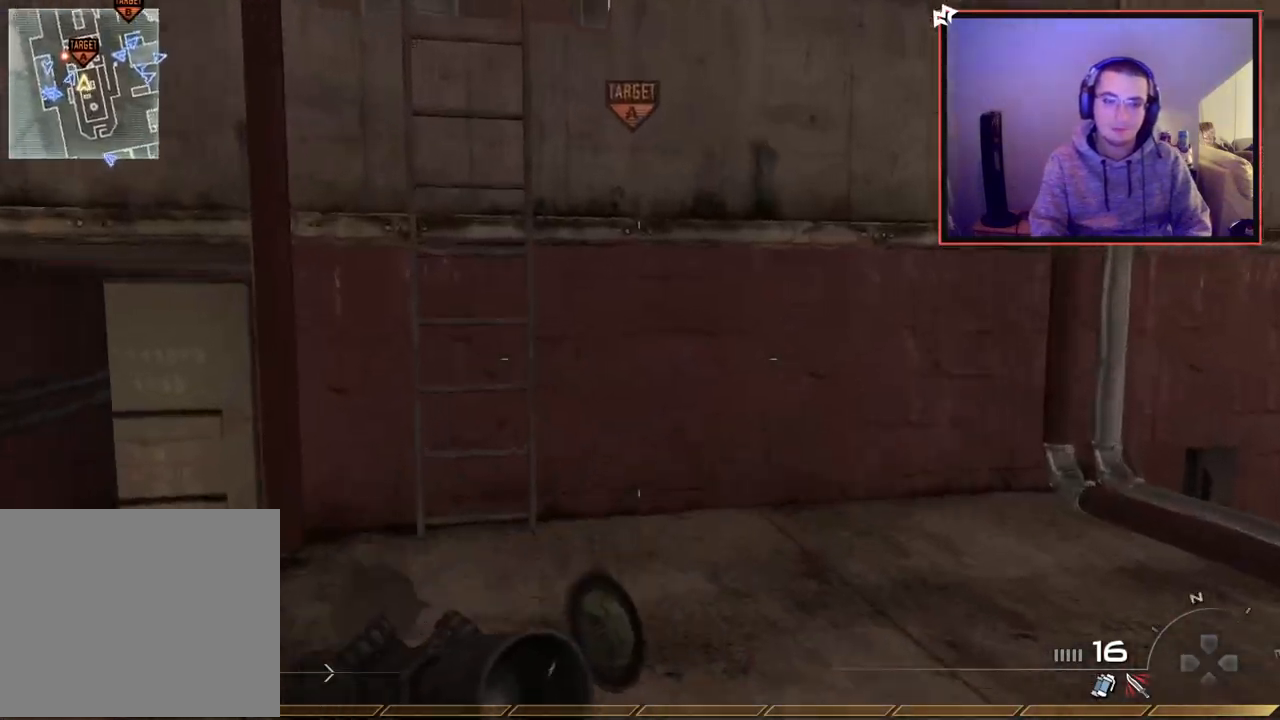
{"buttons": ["R3"], "left_stick": "up", "right_stick": "up", "events": [[33, "L3", "up"], [50, "right_stick", "left"], [167, "right_stick", "center"], [250, "CROSS", "down"], [334, "CROSS", "up"], [467, "R3", "down"], [467, "right_stick", "up"]]}
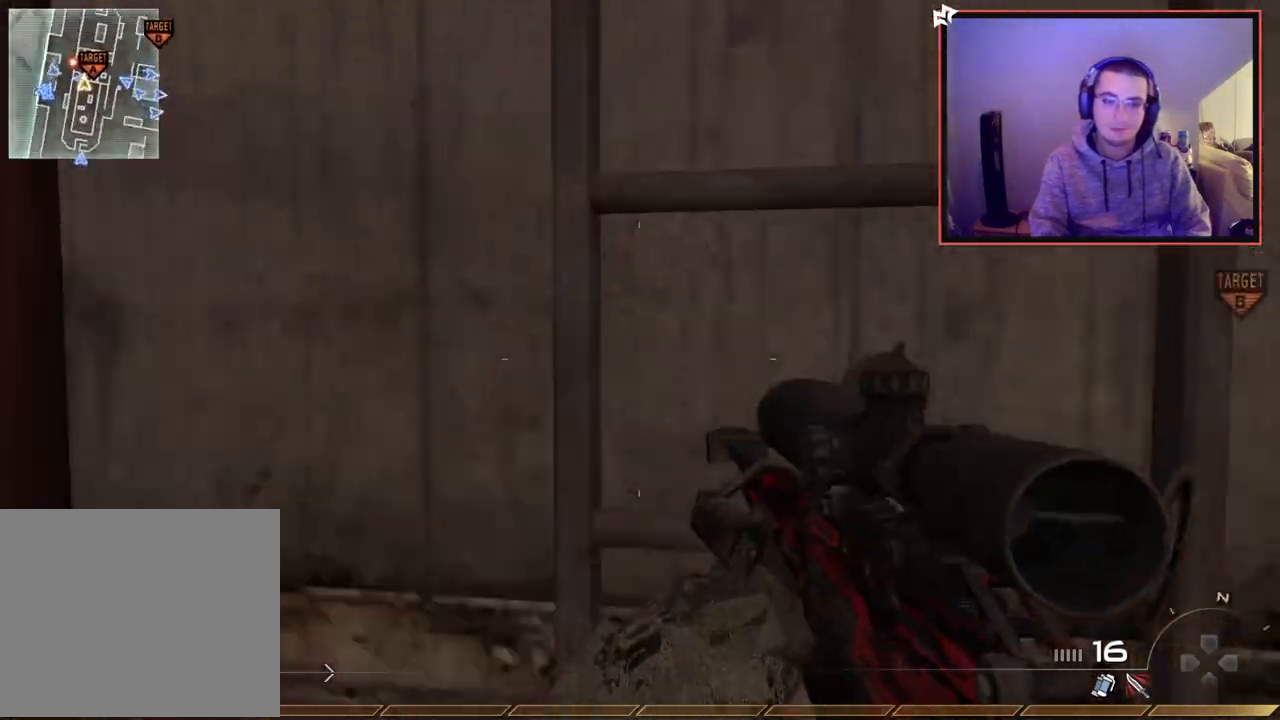
{"buttons": [], "left_stick": "up", "right_stick": "center", "events": [[50, "R3", "up"], [134, "right_stick", "center"]]}
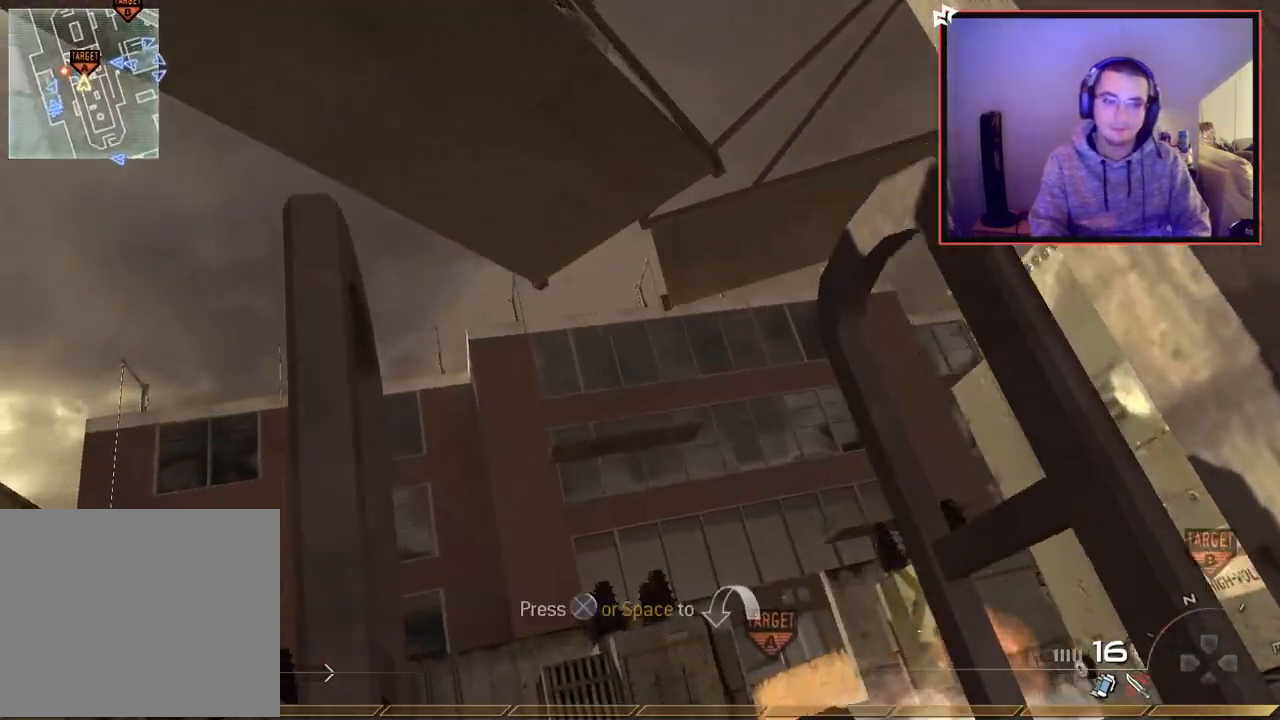
{"buttons": [], "left_stick": "up", "right_stick": "down-left", "events": [[400, "right_stick", "down-left"]]}
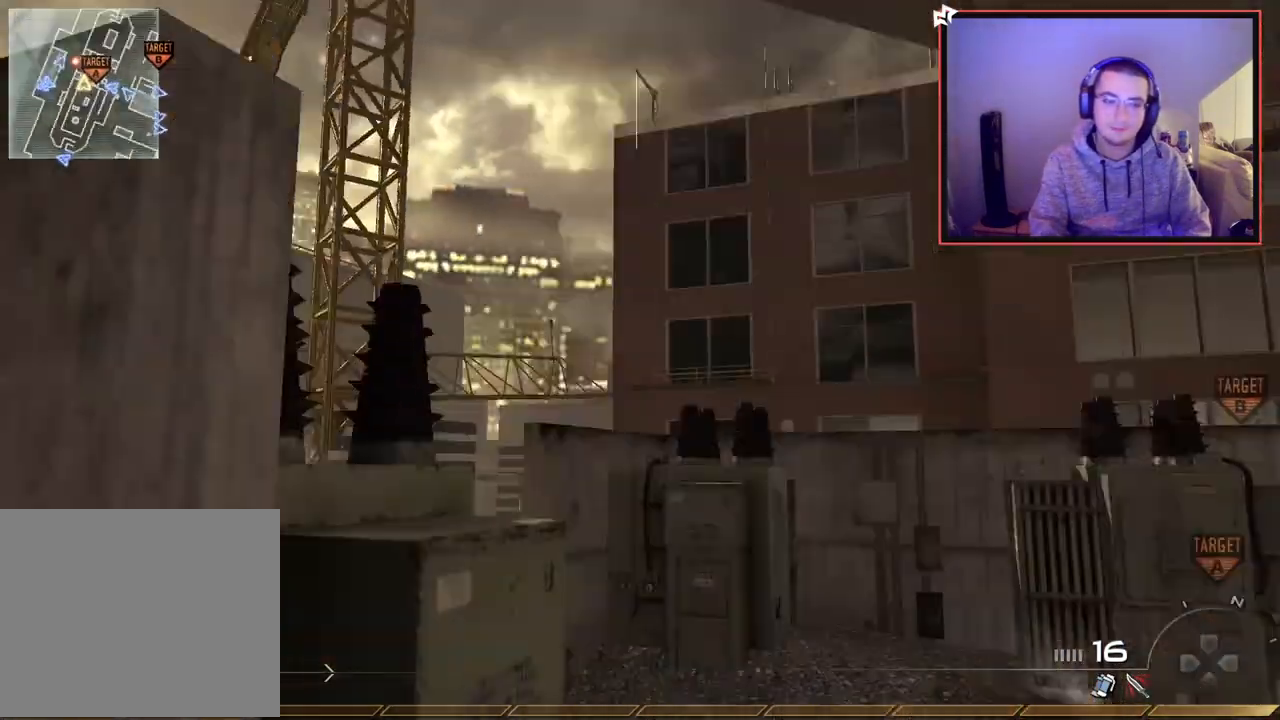
{"buttons": ["L3"], "left_stick": "up", "right_stick": "down-left", "events": [[50, "right_stick", "center"], [301, "SQUARE", "down"], [351, "L3", "down"], [401, "SQUARE", "up"], [451, "right_stick", "down-left"]]}
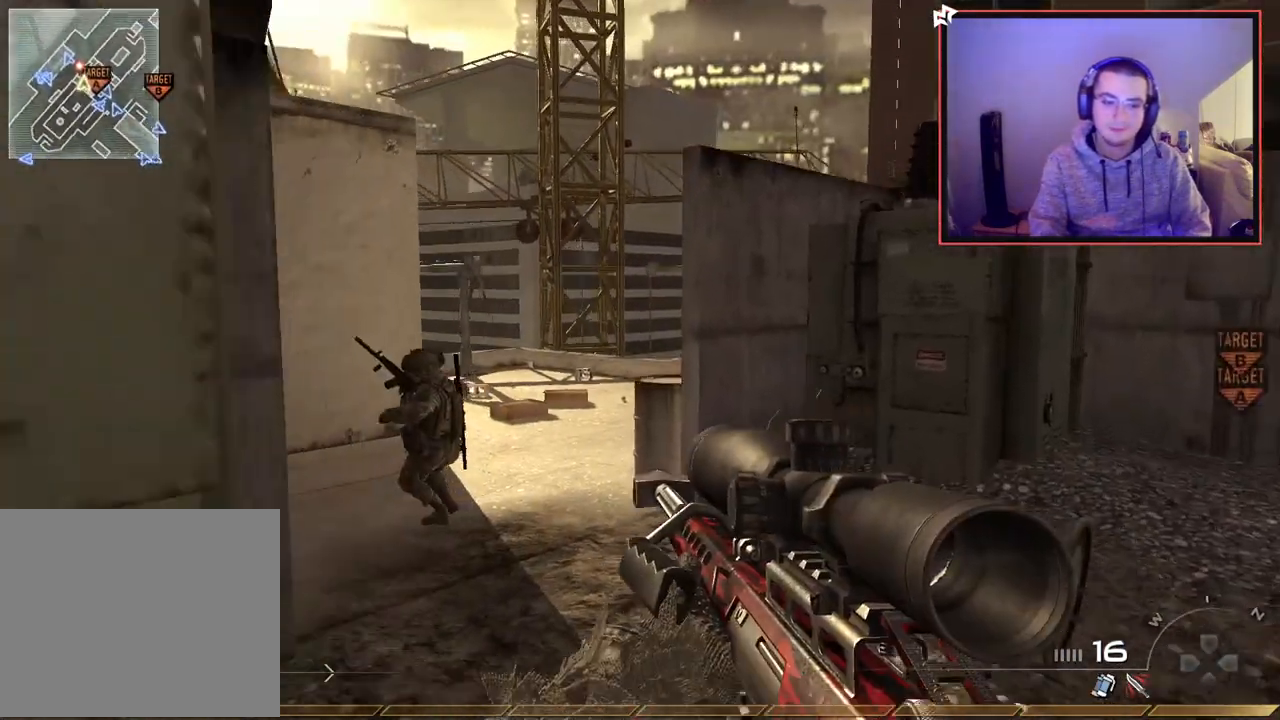
{"buttons": [], "left_stick": "up", "right_stick": "center", "events": [[83, "right_stick", "center"], [250, "L3", "up"]]}
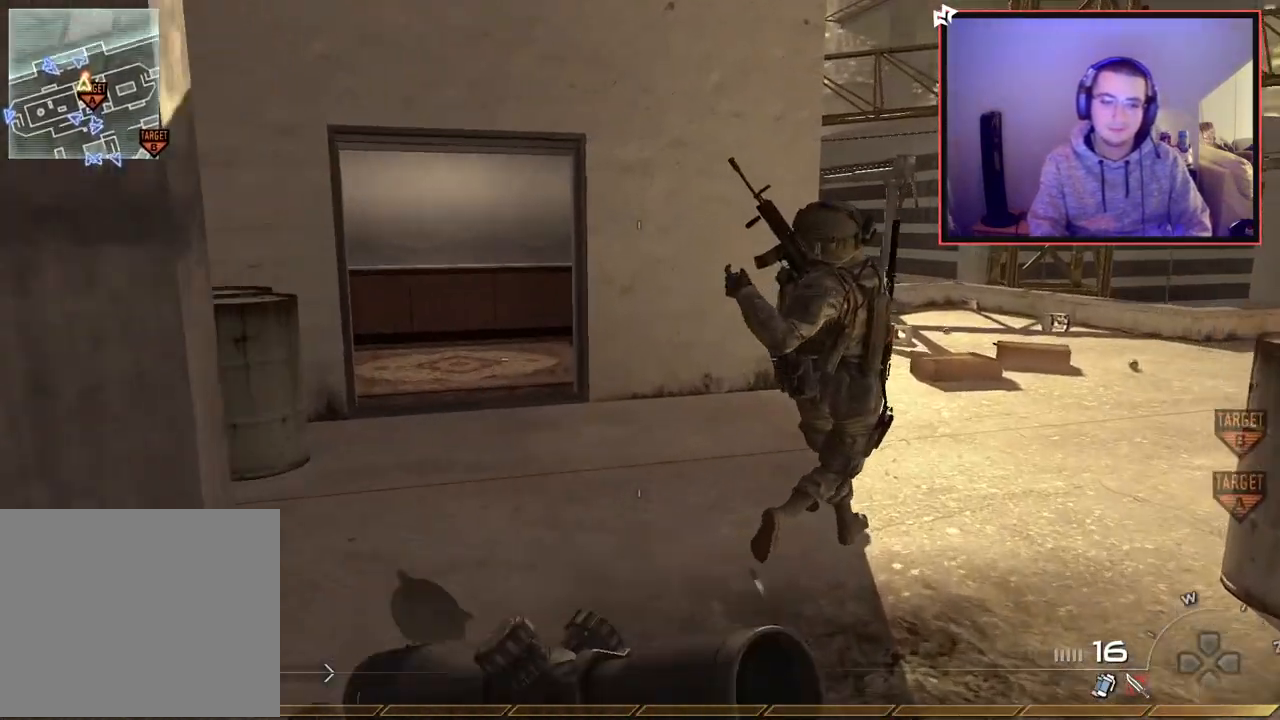
{"buttons": [], "left_stick": "up", "right_stick": "center", "events": [[67, "right_stick", "left"], [284, "right_stick", "center"]]}
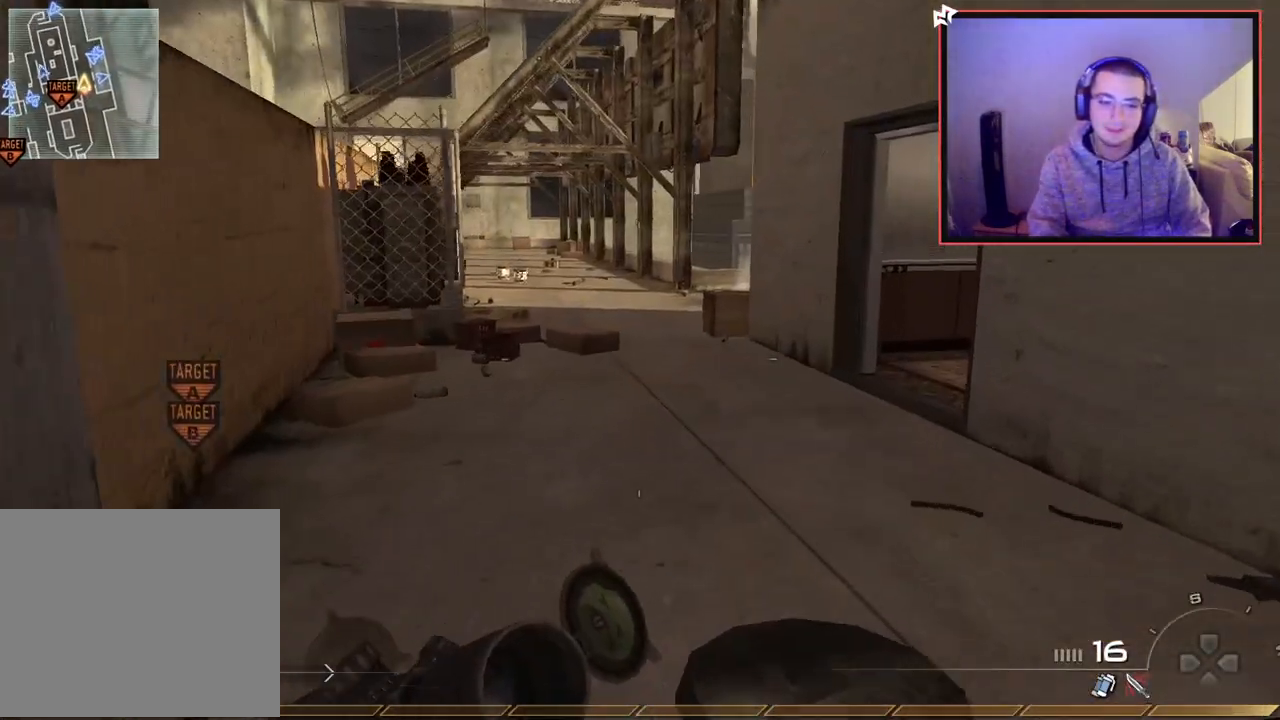
{"buttons": [], "left_stick": "up", "right_stick": "center", "events": []}
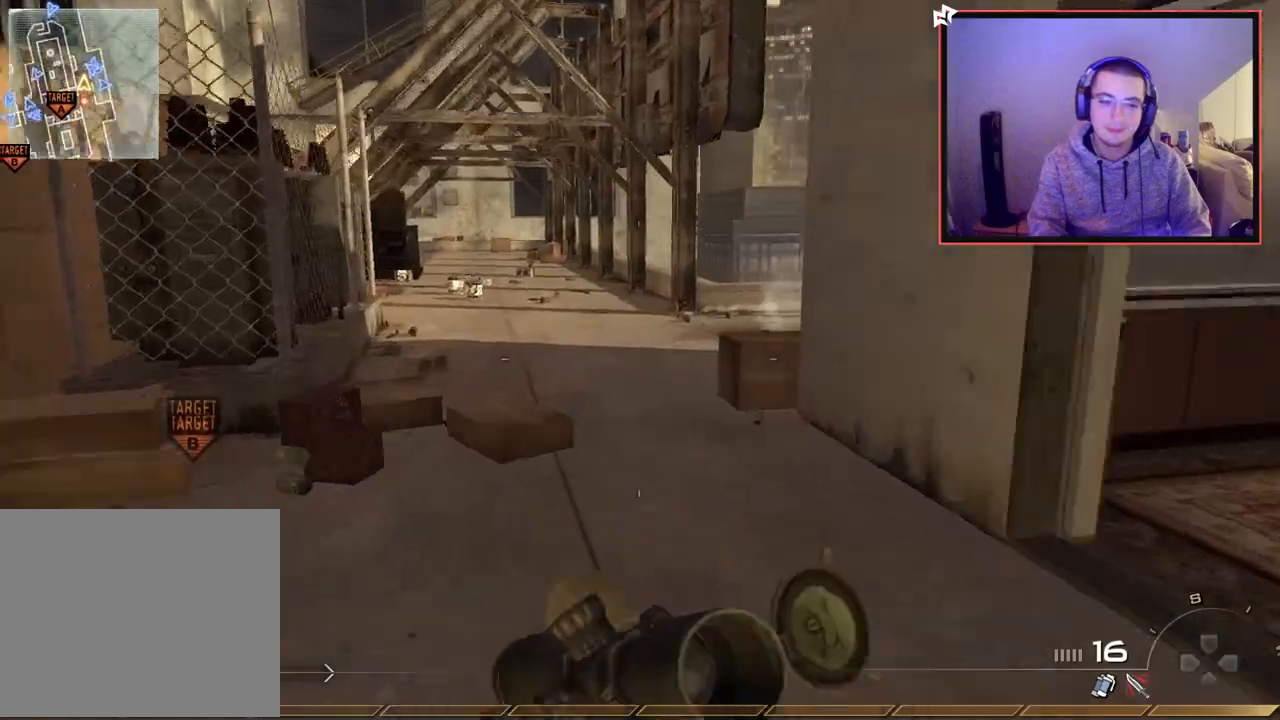
{"buttons": ["L1"], "left_stick": "down-left", "right_stick": "right", "events": [[334, "right_stick", "right"], [384, "L1", "down"], [451, "left_stick", "down-left"]]}
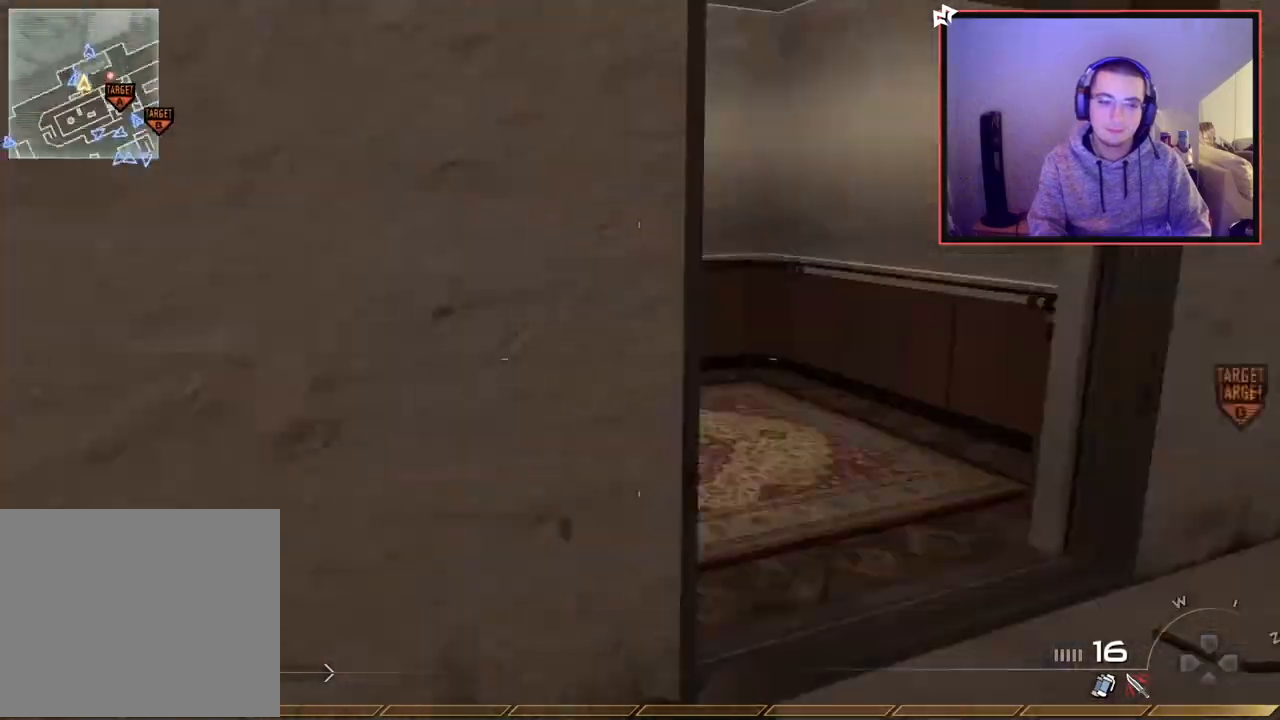
{"buttons": [], "left_stick": "down", "right_stick": "center", "events": [[67, "L1", "up"], [117, "right_stick", "center"], [183, "left_stick", "down"]]}
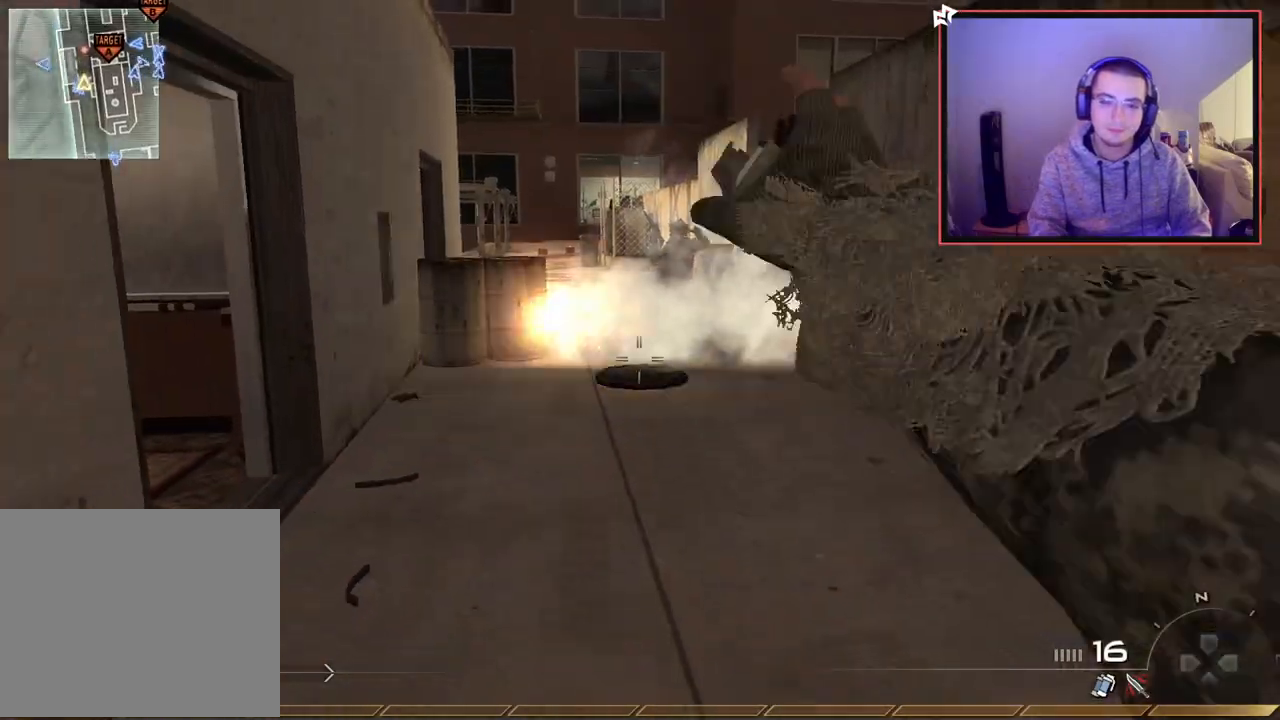
{"buttons": [], "left_stick": "up", "right_stick": "center", "events": [[101, "left_stick", "down-left"], [134, "right_stick", "left"], [267, "left_stick", "up-left"], [334, "right_stick", "center"], [484, "left_stick", "up"]]}
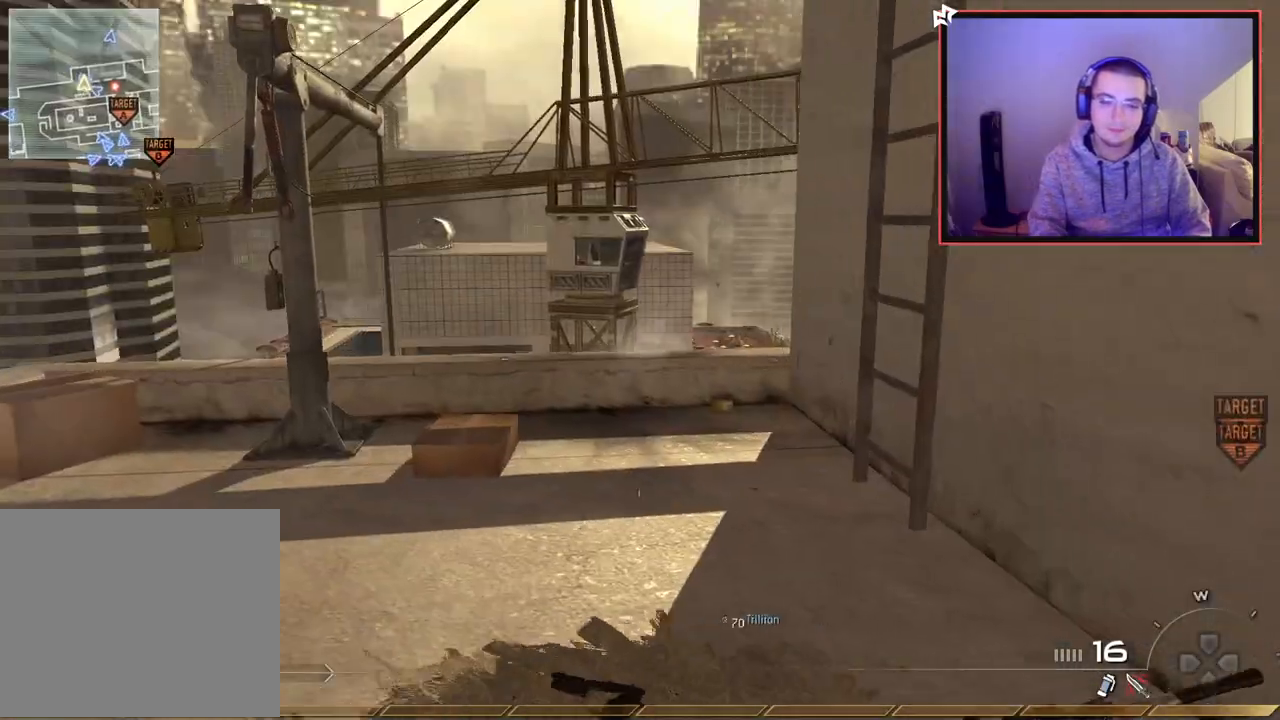
{"buttons": [], "left_stick": "up-left", "right_stick": "center", "events": [[200, "right_stick", "right"], [400, "left_stick", "up-left"], [400, "right_stick", "center"]]}
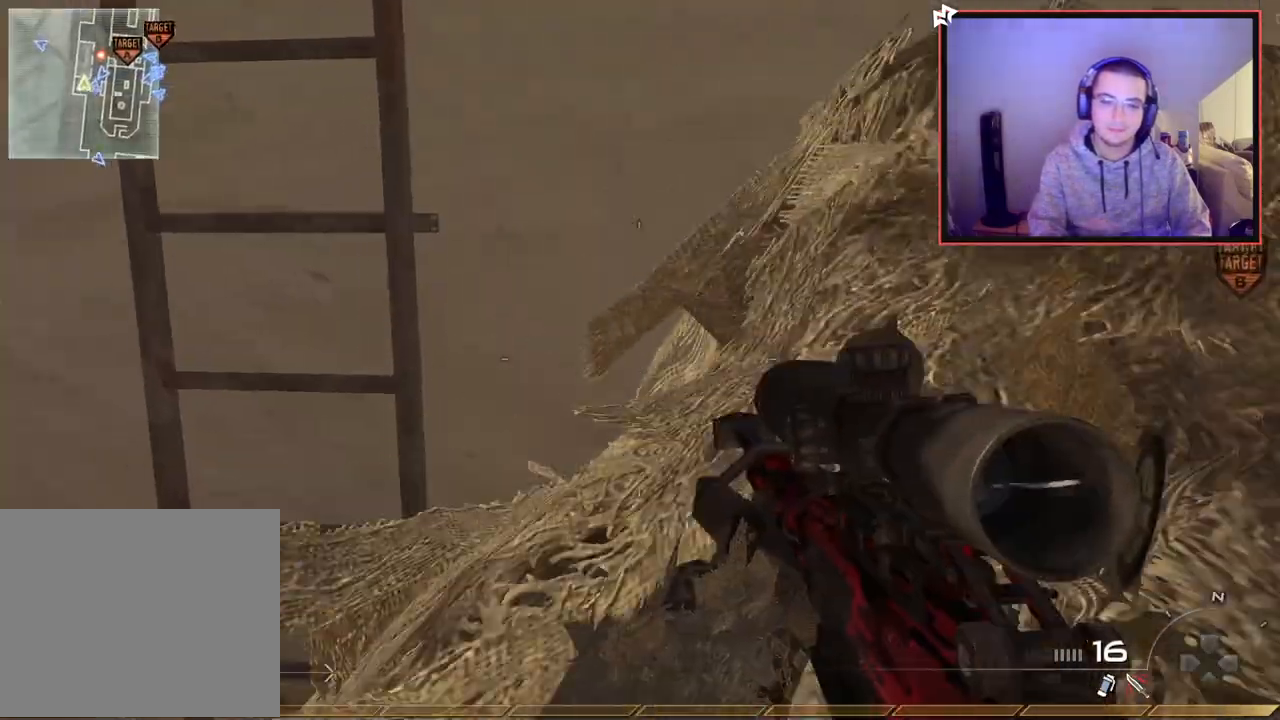
{"buttons": [], "left_stick": "center", "right_stick": "center", "events": [[50, "left_stick", "center"], [234, "left_stick", "up-left"], [234, "right_stick", "right"], [317, "right_stick", "center"], [351, "left_stick", "center"]]}
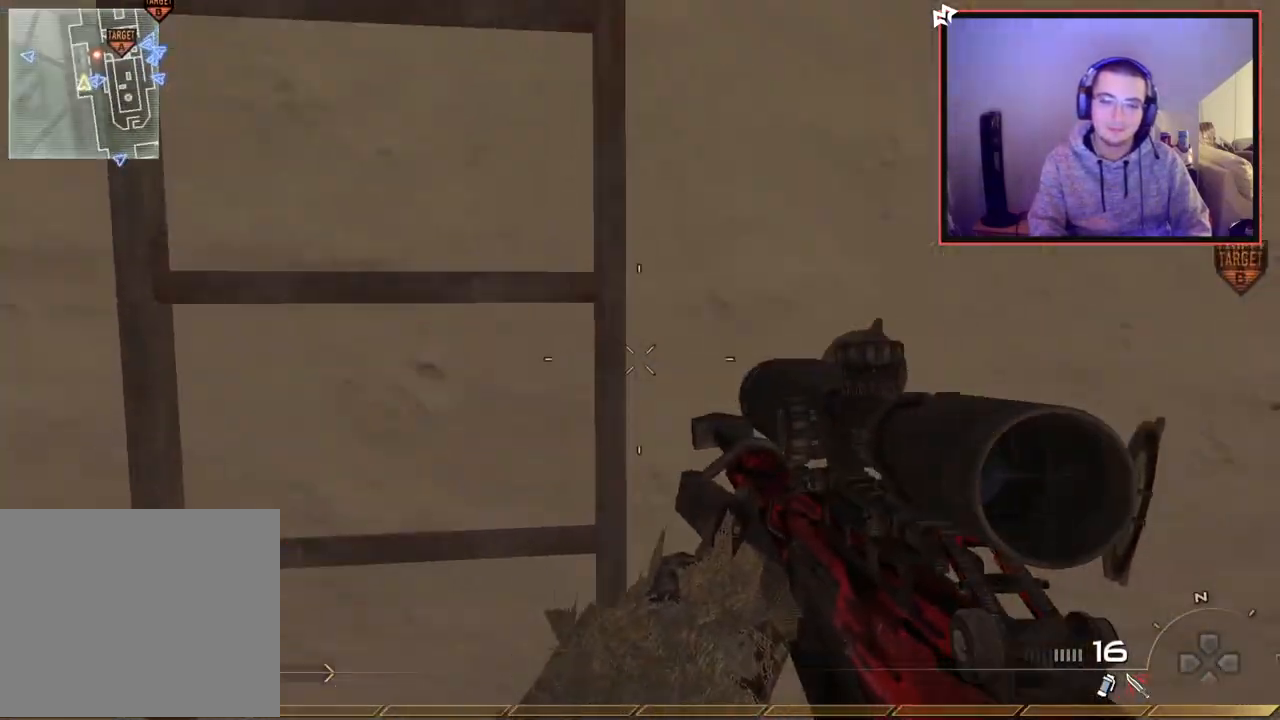
{"buttons": [], "left_stick": "up", "right_stick": "up", "events": [[67, "left_stick", "up-left"], [100, "CROSS", "down"], [167, "CROSS", "up"], [200, "left_stick", "up"], [317, "right_stick", "up"]]}
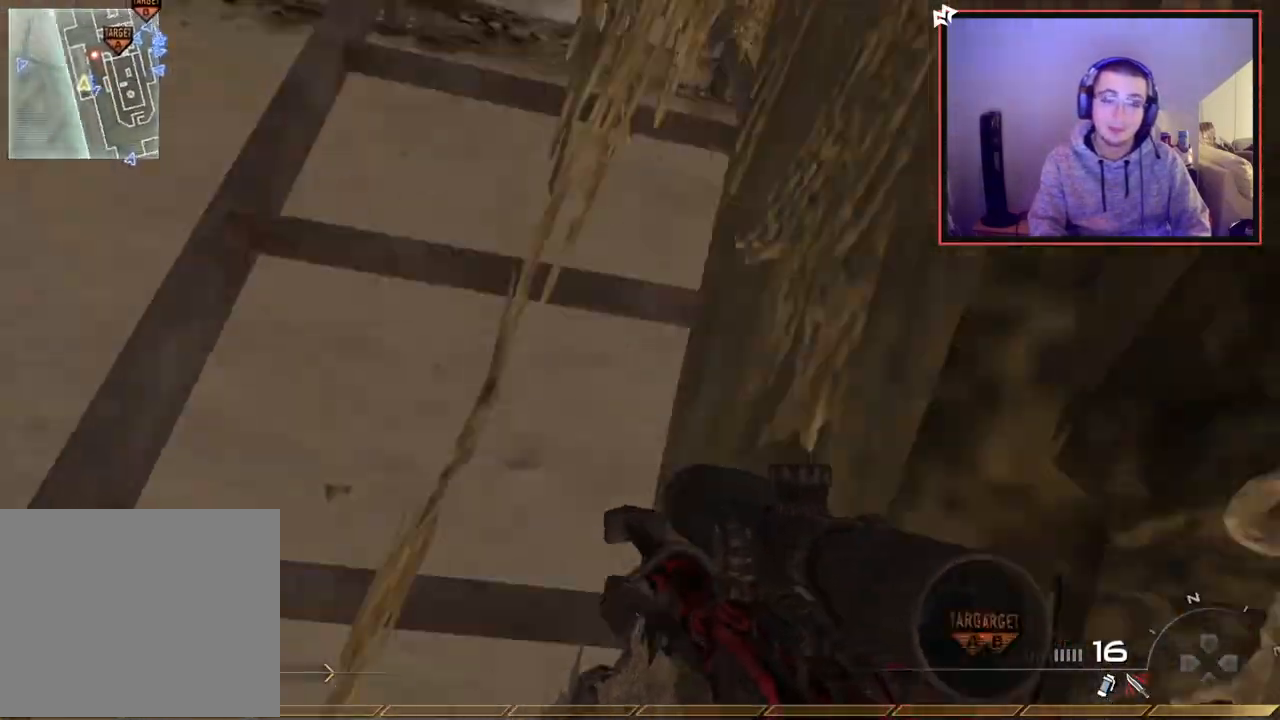
{"buttons": [], "left_stick": "up", "right_stick": "center", "events": [[33, "right_stick", "center"]]}